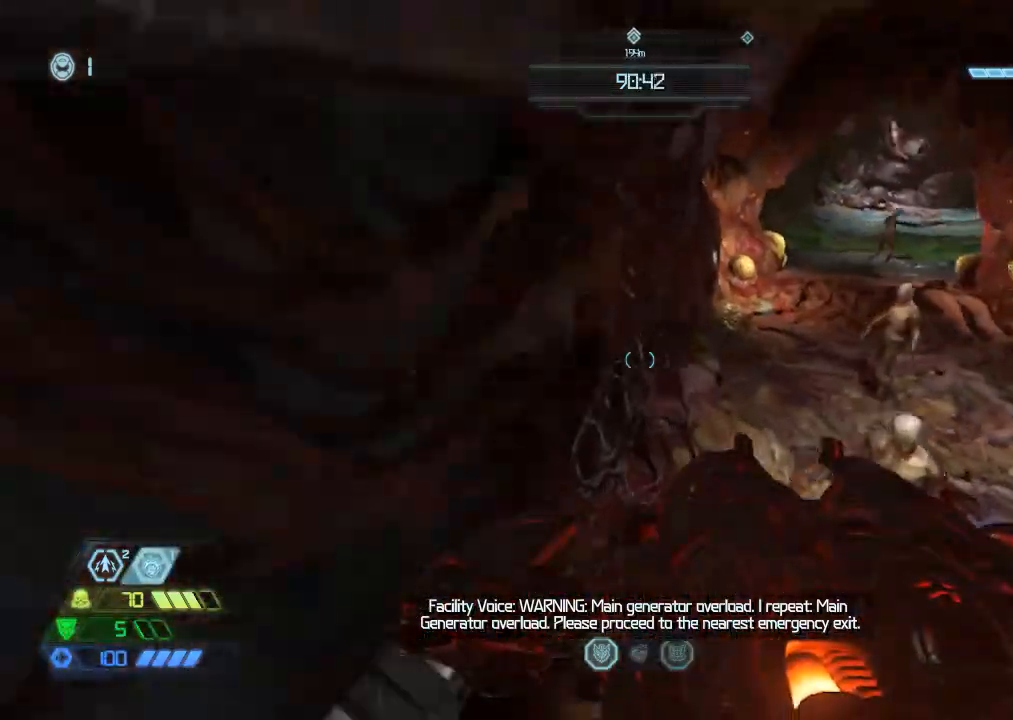
Gameplay with keyboard and mouse; each line is a JSON object with the keys and mouse buttons held at the frame after it. "events" lists presses ("down") and releases ("up") of "1", "2", "3", "4", "5", "a", "b", "c", "ctrl", "d", "e", "f", "g", "q", "r", "s", "shift", "space", "tab", "v", "w", "x", "z", "mouse_left", "mouse_wheel", "mouse_right", "mouse_mb4" and "mouse_mb5" between this image and that frame as [ms after this image, input, new state], when the widget could be followed in between. "mouse_left", "mouse_wheel", "mouse_right", "mouse_mb4", "mouse_mb5" = the "left", "wheel", "right", "mb4", "mb5" buttons of the "mouse" list. No other keys are recorded. "wheel" means that the mouse wheel is clicked or scrolled. Mouse movement is not recorded.
{"keys": ["w"], "mouse": [], "events": []}
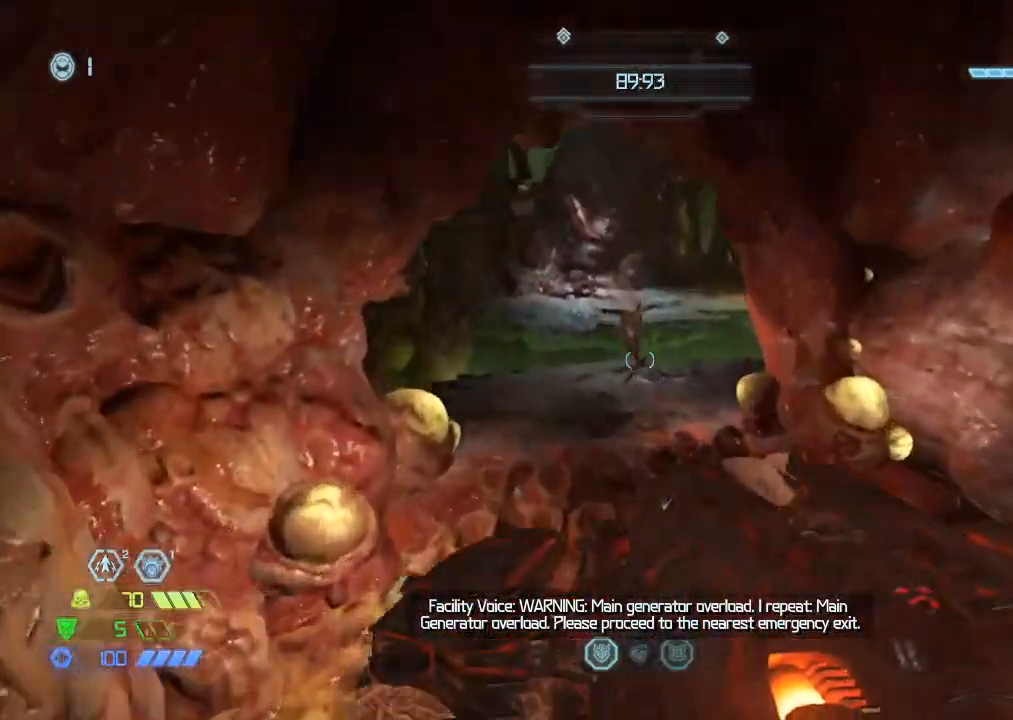
{"keys": ["w"], "mouse": ["mb5"], "events": [[434, "mouse_mb5", "down"]]}
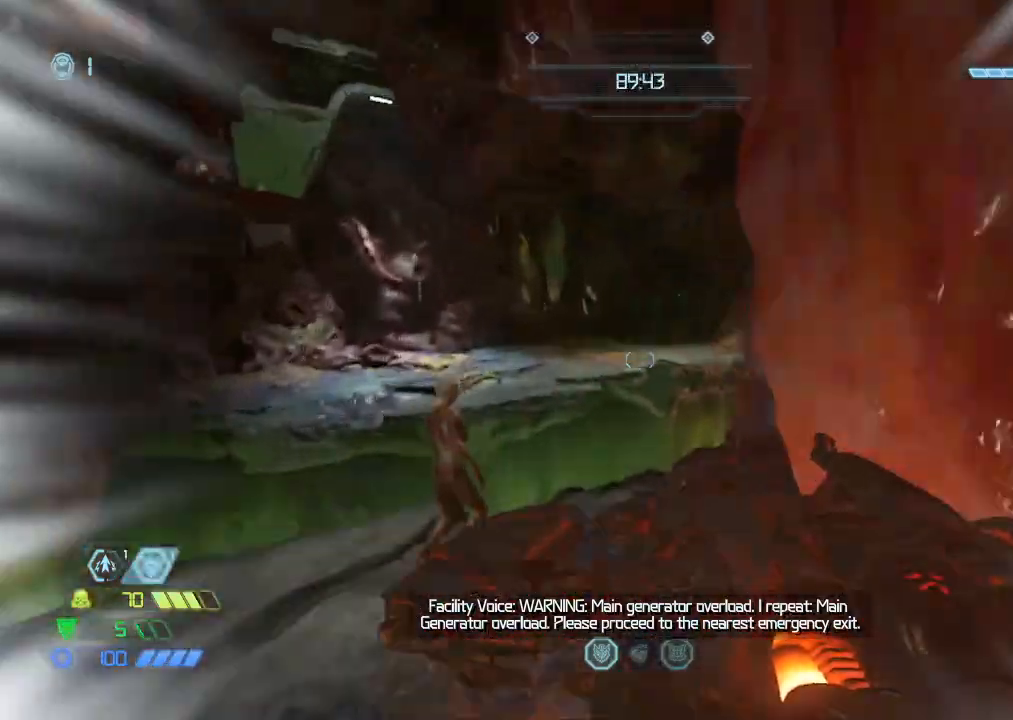
{"keys": ["a", "w"], "mouse": [], "events": [[67, "mouse_mb5", "up"], [300, "a", "down"], [350, "space", "down"], [500, "space", "up"]]}
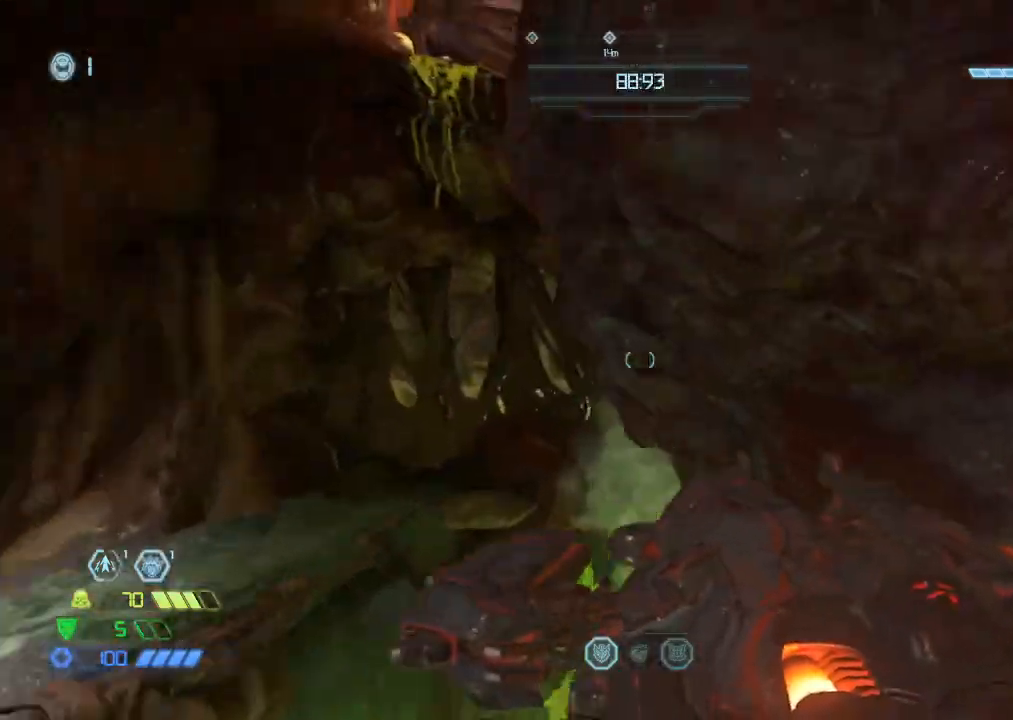
{"keys": ["a", "w"], "mouse": [], "events": []}
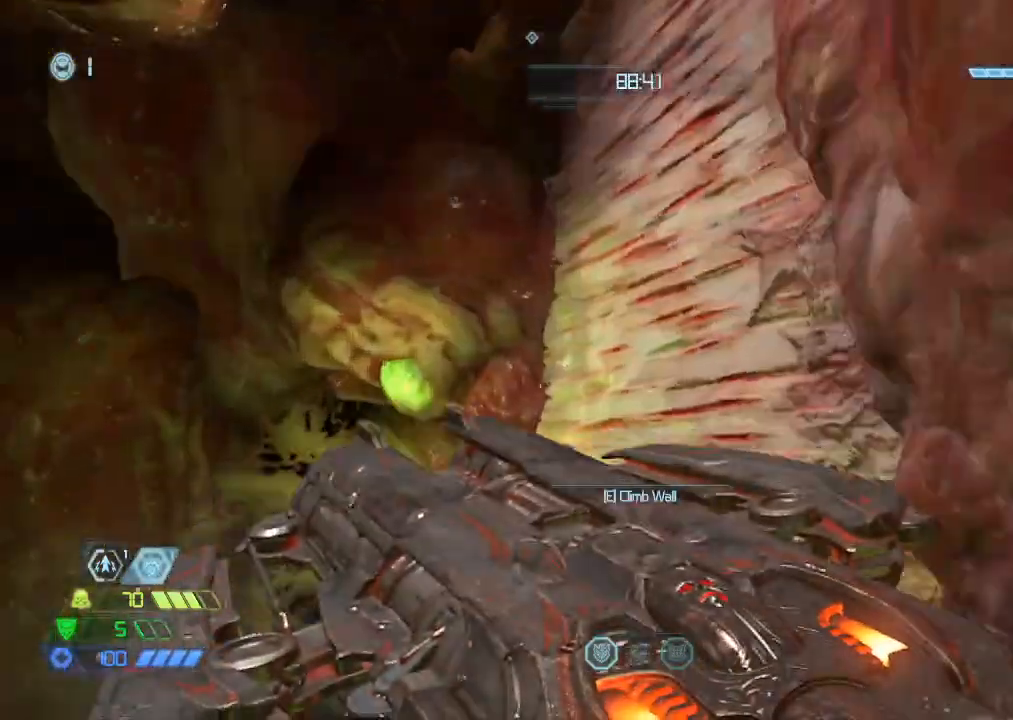
{"keys": ["space", "w"], "mouse": [], "events": [[100, "e", "down"], [100, "w", "up"], [134, "a", "up"], [184, "e", "up"], [417, "space", "down"], [417, "w", "down"]]}
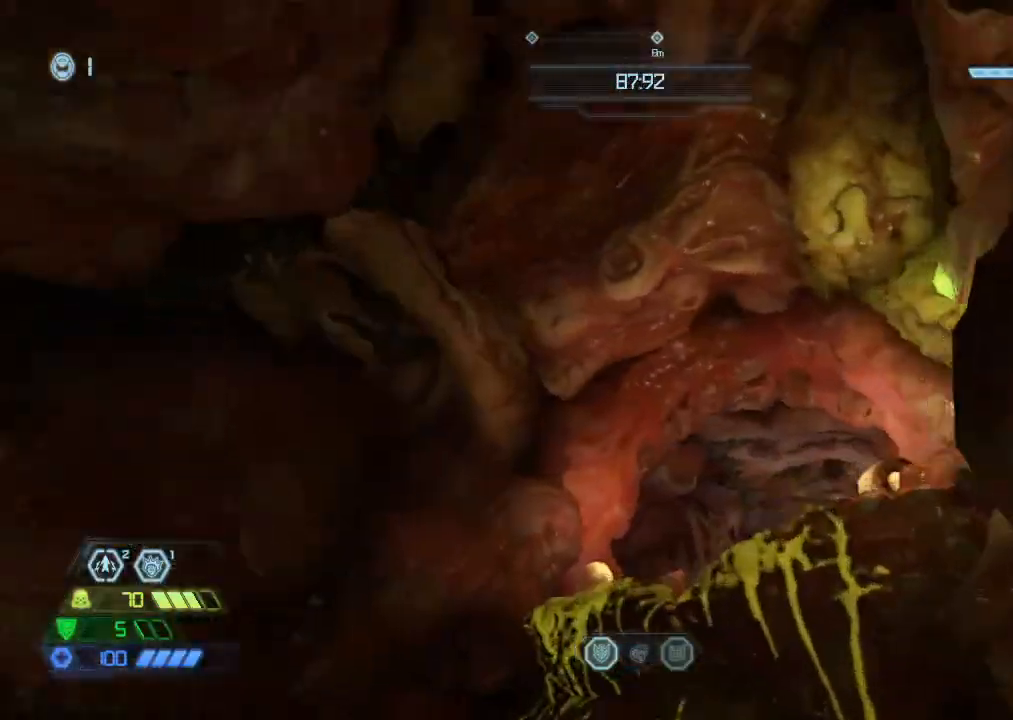
{"keys": ["w"], "mouse": ["mb5"], "events": [[17, "space", "up"], [450, "mouse_mb5", "down"]]}
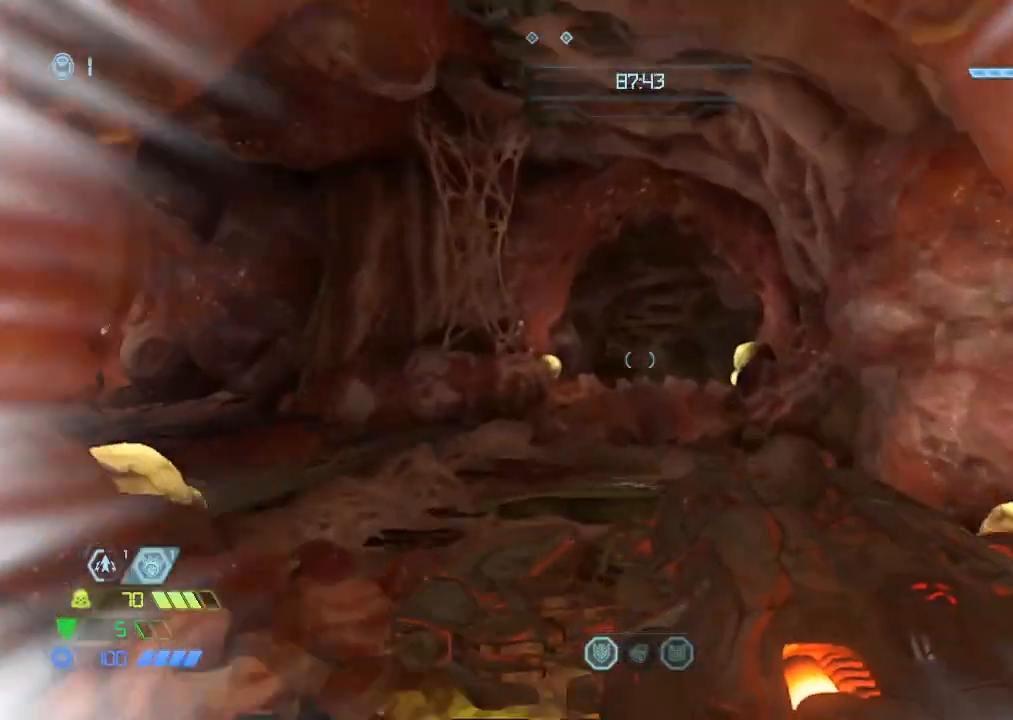
{"keys": ["d", "w"], "mouse": [], "events": [[84, "mouse_mb5", "up"], [234, "mouse_mb5", "down"], [367, "mouse_mb5", "up"], [450, "d", "down"]]}
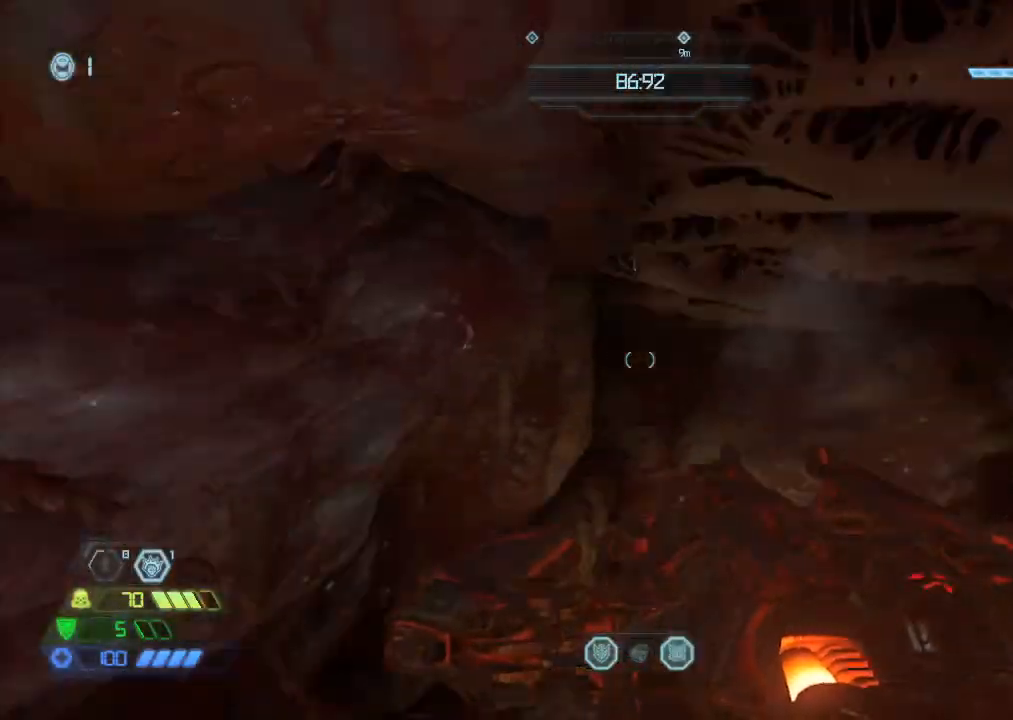
{"keys": ["w"], "mouse": [], "events": [[67, "w", "up"], [150, "s", "down"], [200, "d", "up"], [250, "s", "up"], [300, "a", "down"], [334, "a", "up"], [384, "w", "down"]]}
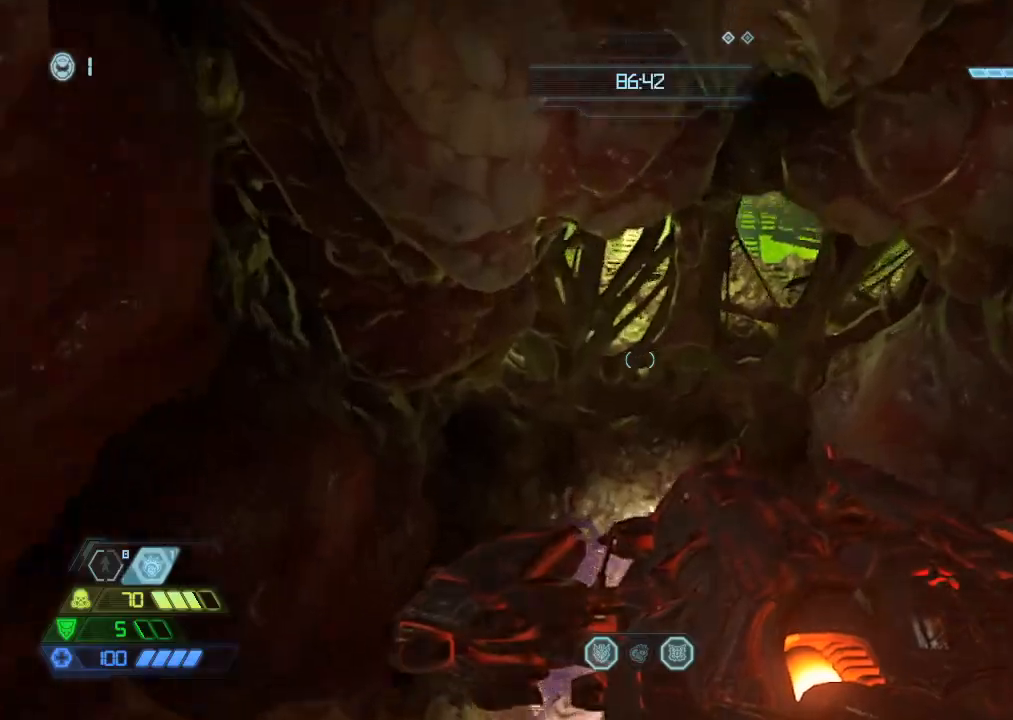
{"keys": ["s"], "mouse": [], "events": [[167, "w", "up"], [434, "s", "down"]]}
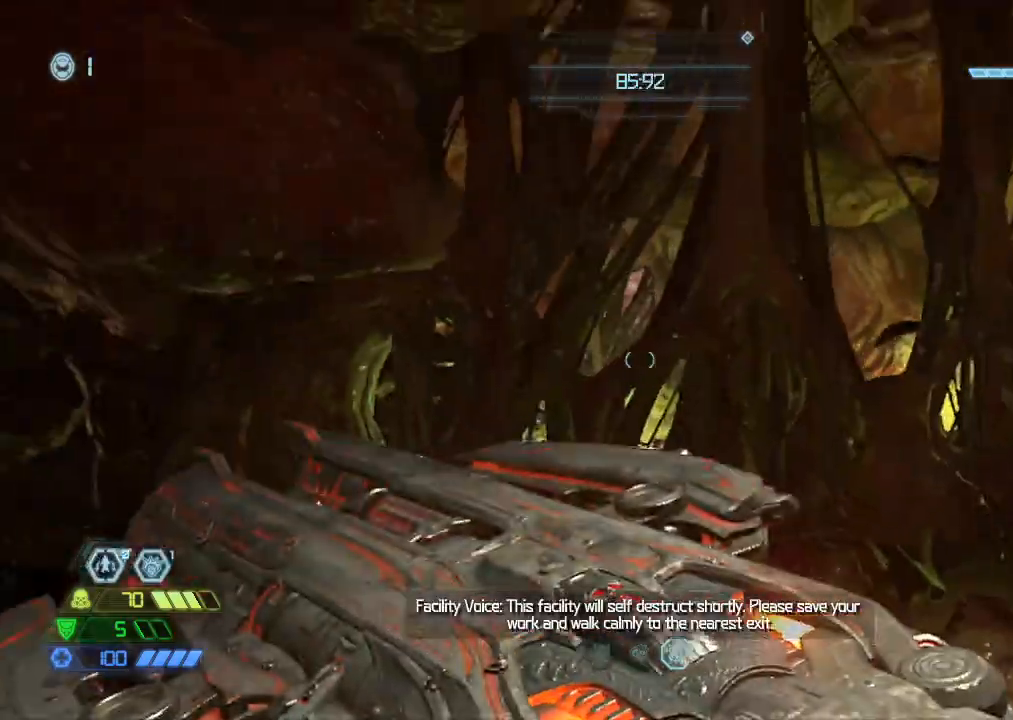
{"keys": ["w"], "mouse": [], "events": [[34, "space", "down"], [84, "mouse_left", "down"], [84, "space", "up"], [134, "mouse_left", "up"], [167, "s", "up"], [334, "w", "down"]]}
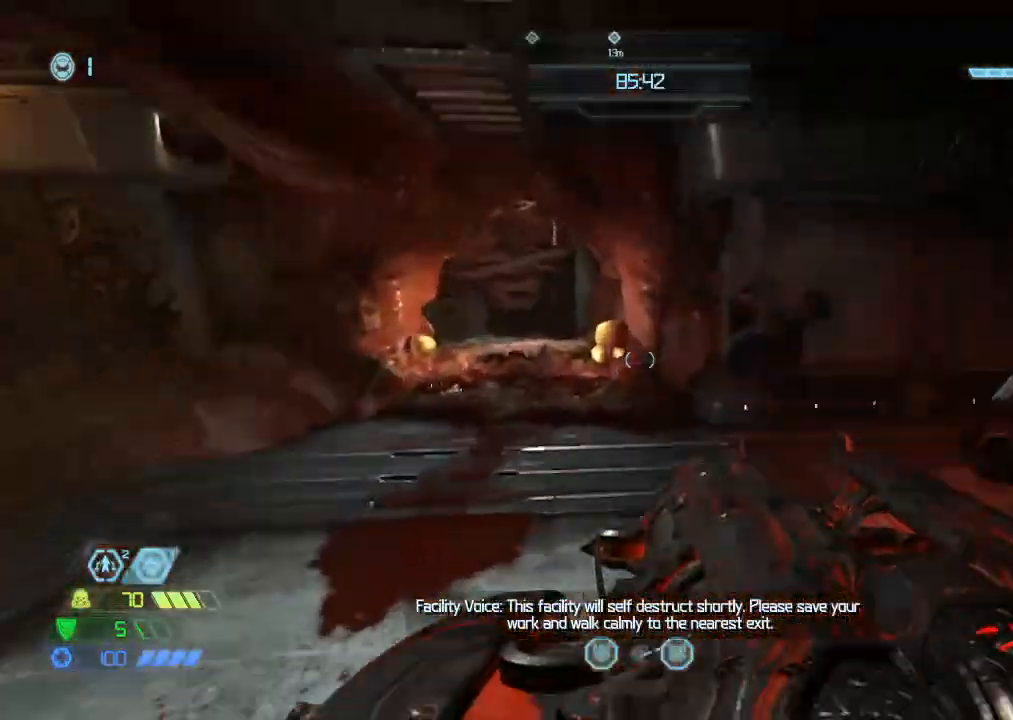
{"keys": ["w"], "mouse": [], "events": [[100, "space", "down"], [250, "space", "up"]]}
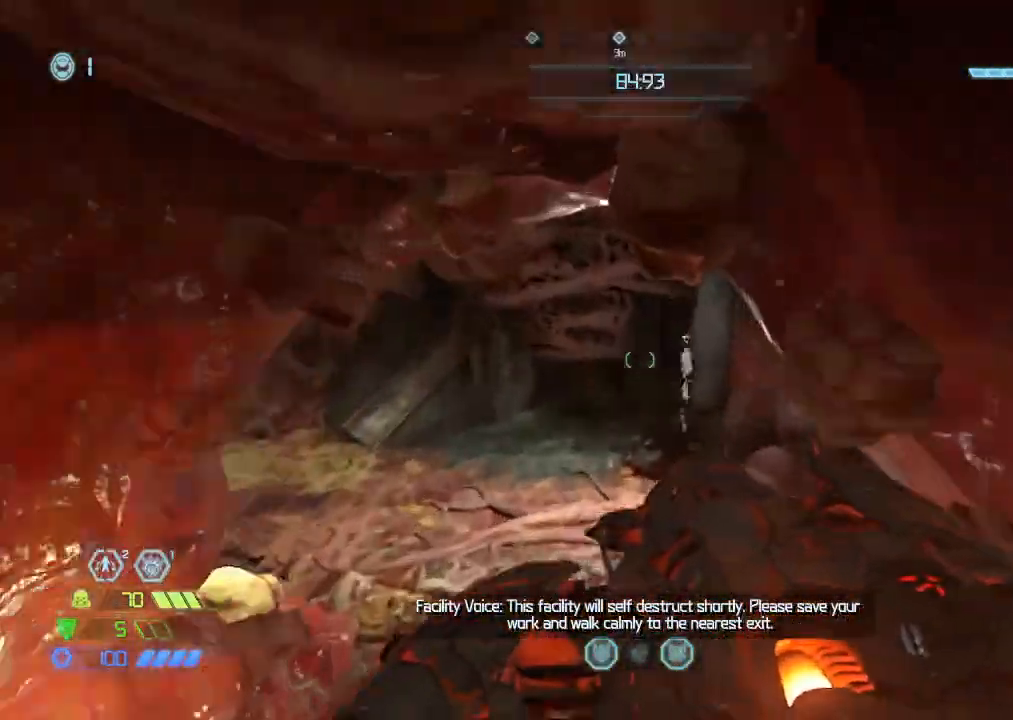
{"keys": ["w"], "mouse": [], "events": []}
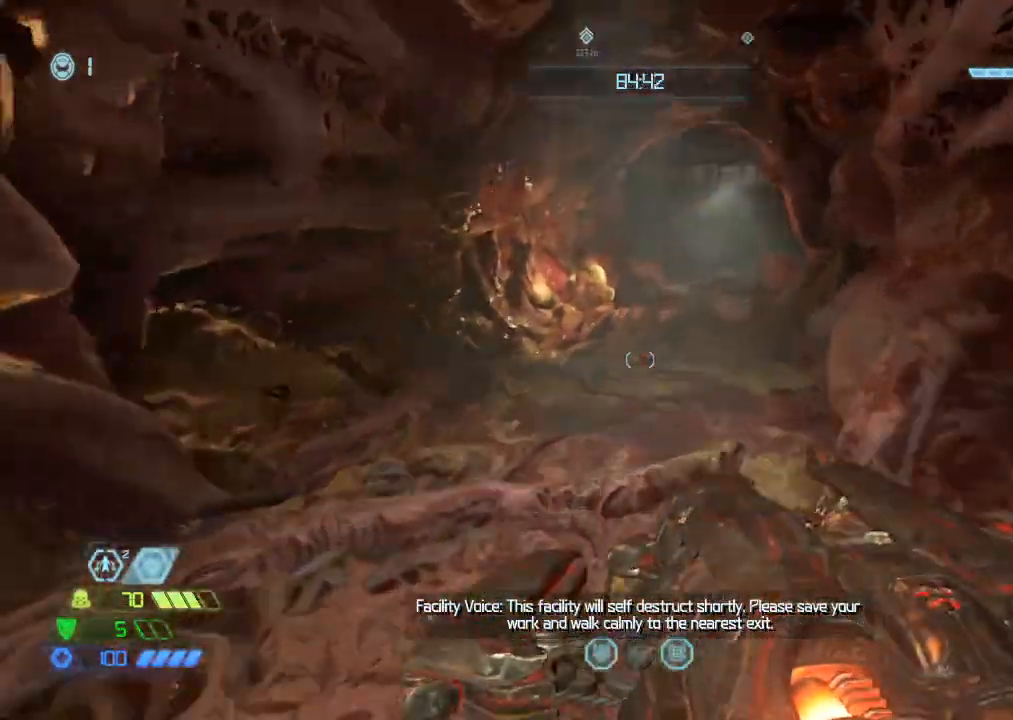
{"keys": ["w"], "mouse": [], "events": []}
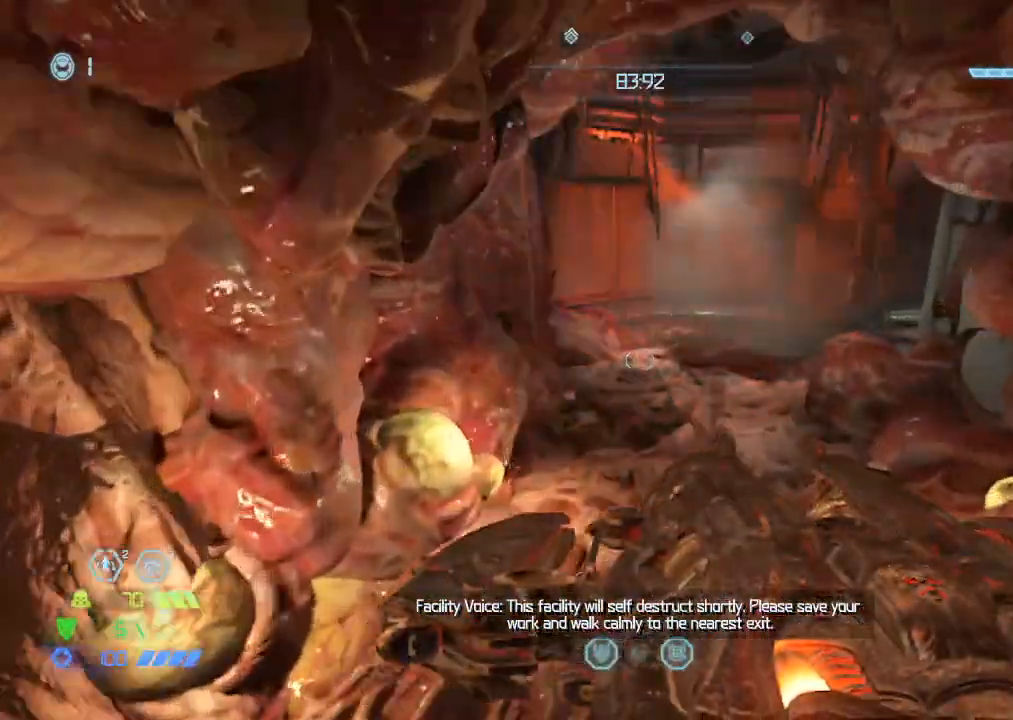
{"keys": ["w"], "mouse": [], "events": [[150, "space", "down"], [250, "space", "up"]]}
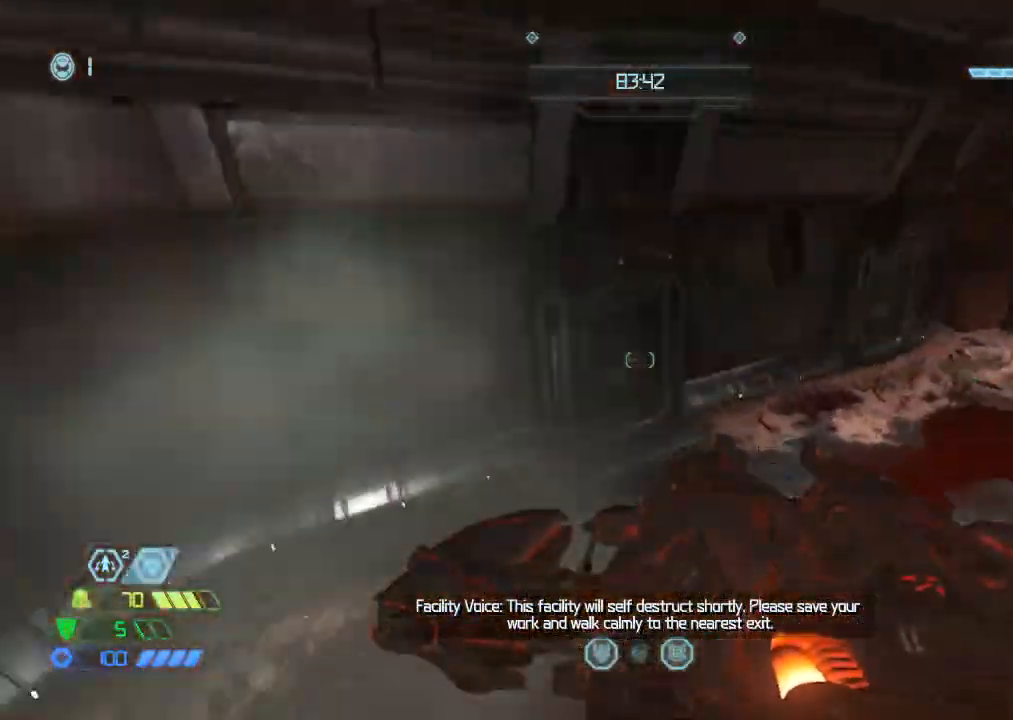
{"keys": ["w"], "mouse": [], "events": []}
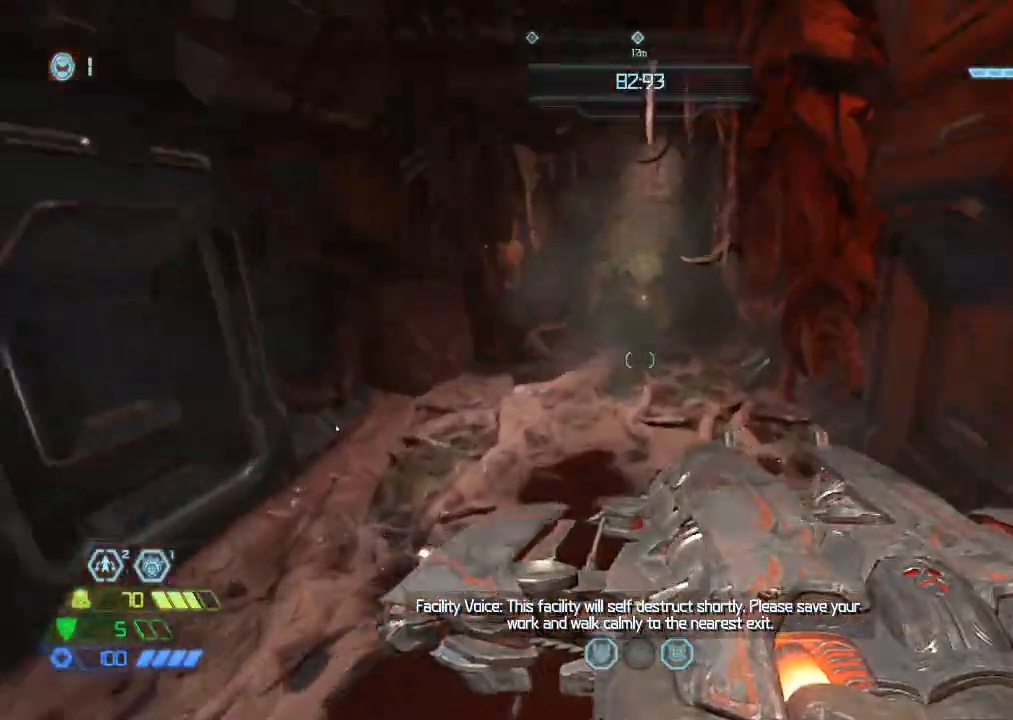
{"keys": [], "mouse": [], "events": [[184, "w", "up"], [367, "mouse_left", "down"], [467, "mouse_left", "up"]]}
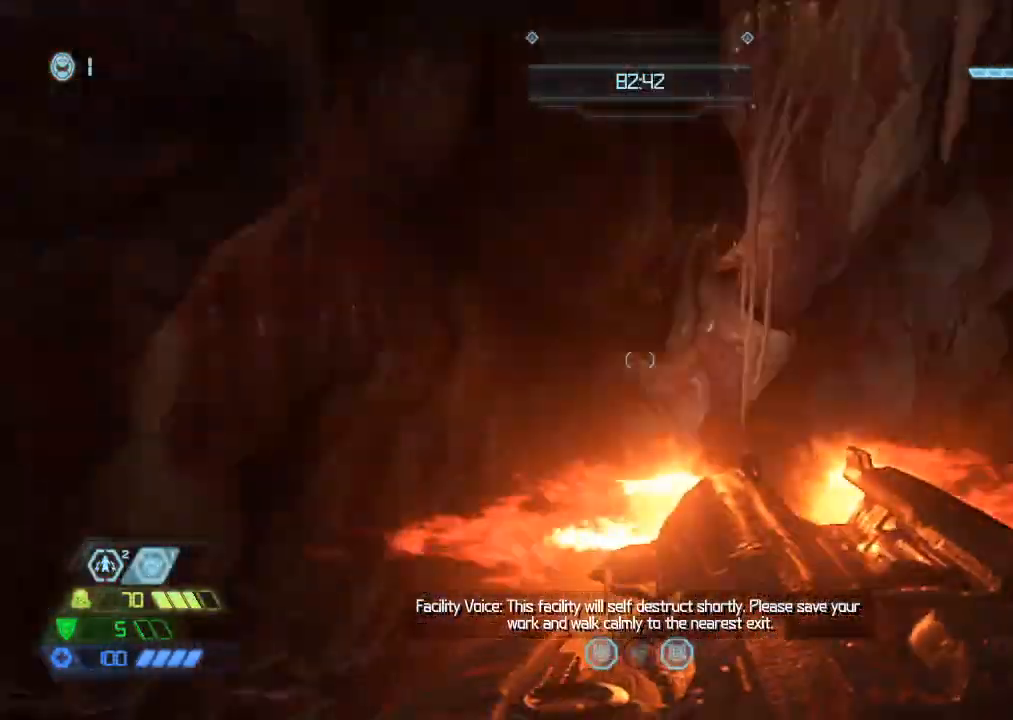
{"keys": [], "mouse": [], "events": [[50, "w", "down"], [384, "space", "down"], [467, "space", "up"], [467, "w", "up"]]}
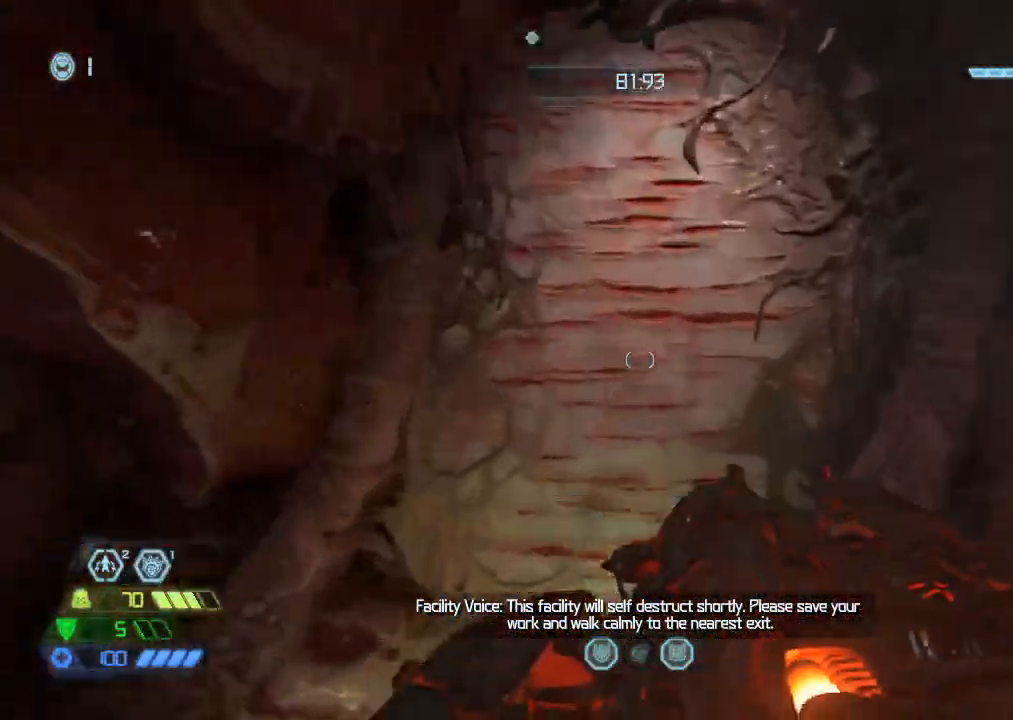
{"keys": ["w"], "mouse": [], "events": [[34, "e", "down"], [84, "e", "up"], [250, "w", "down"], [300, "space", "down"], [400, "space", "up"]]}
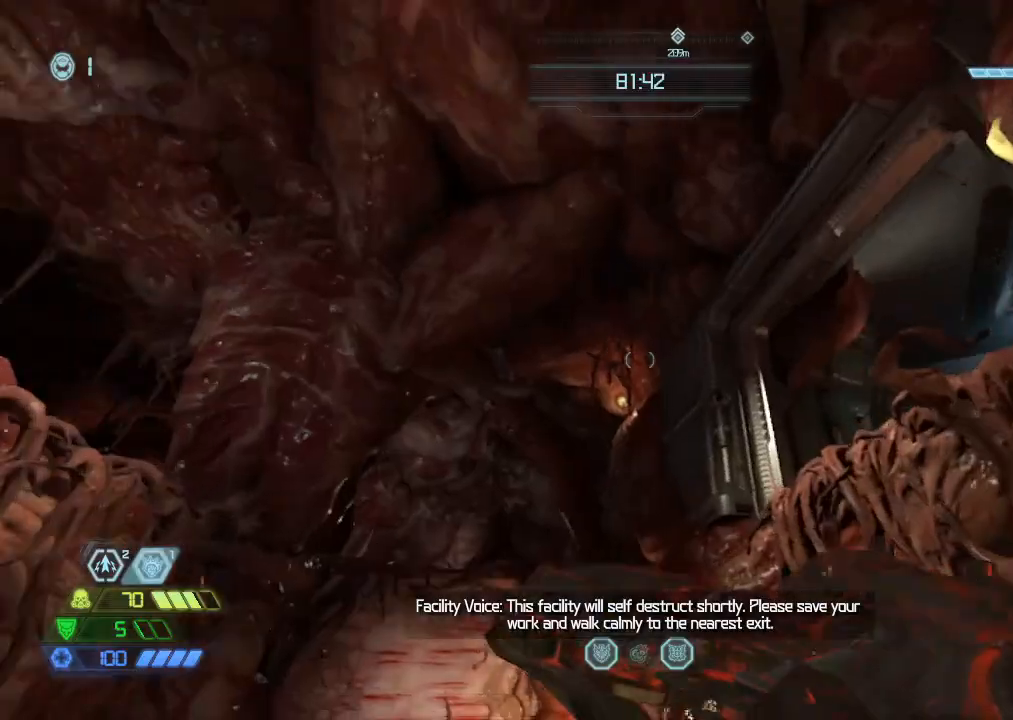
{"keys": ["space", "w"], "mouse": [], "events": [[34, "a", "down"], [417, "a", "up"], [417, "space", "down"]]}
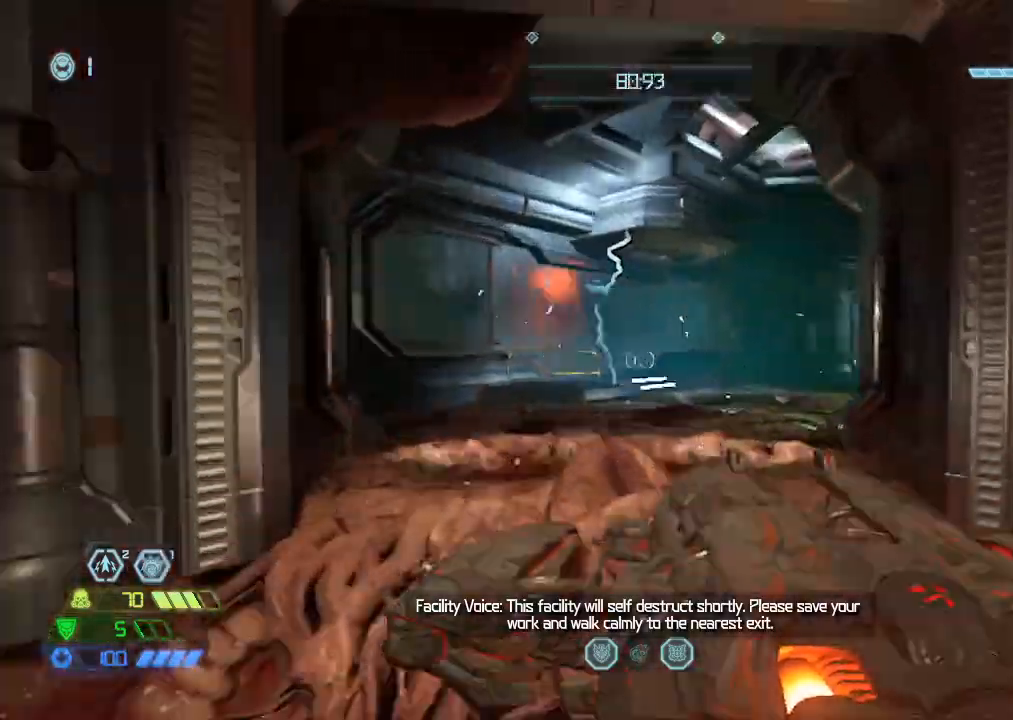
{"keys": ["w"], "mouse": [], "events": [[67, "space", "up"], [150, "mouse_mb5", "down"], [300, "mouse_mb5", "up"]]}
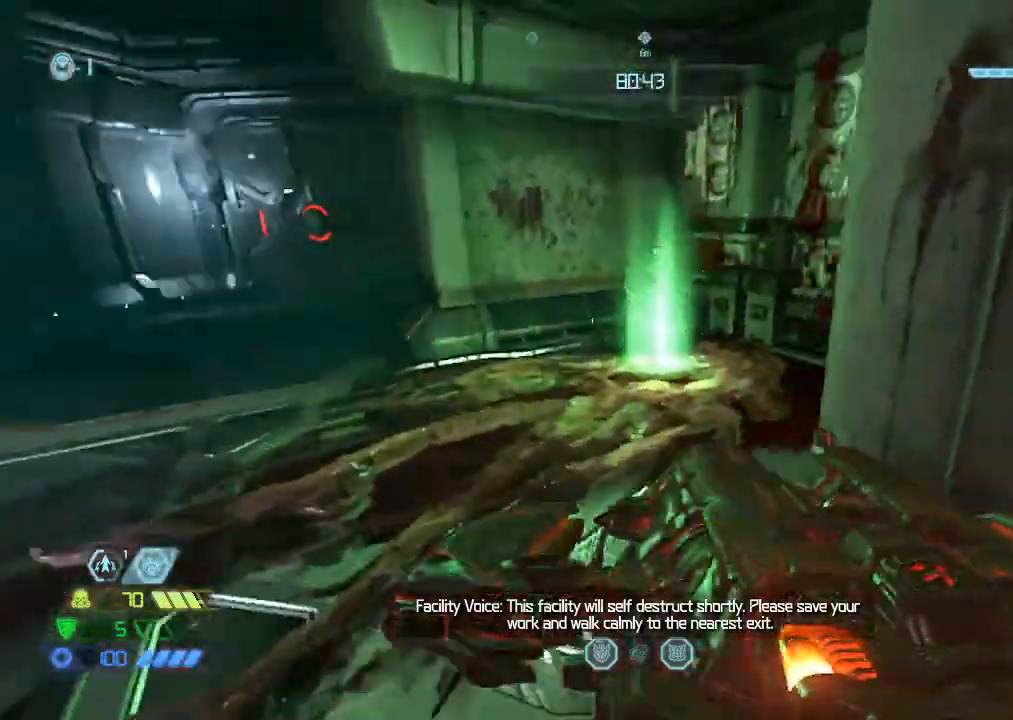
{"keys": ["w"], "mouse": [], "events": [[17, "a", "down"], [67, "a", "up"], [117, "mouse_mb5", "down"], [200, "mouse_mb5", "up"]]}
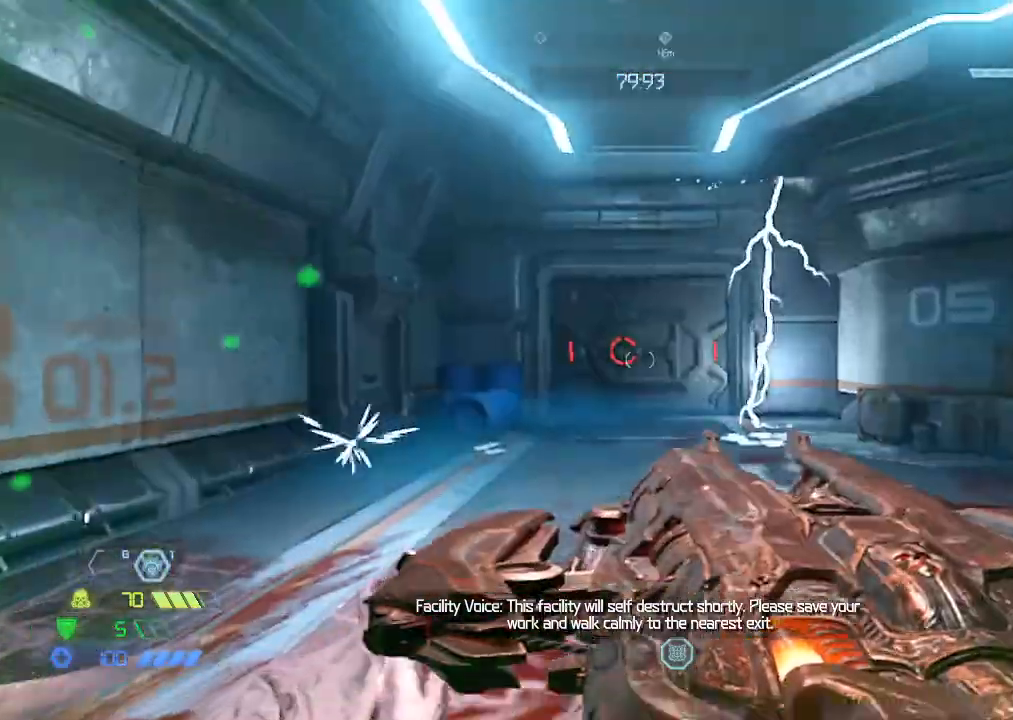
{"keys": ["w"], "mouse": [], "events": [[184, "r", "down"], [284, "r", "up"]]}
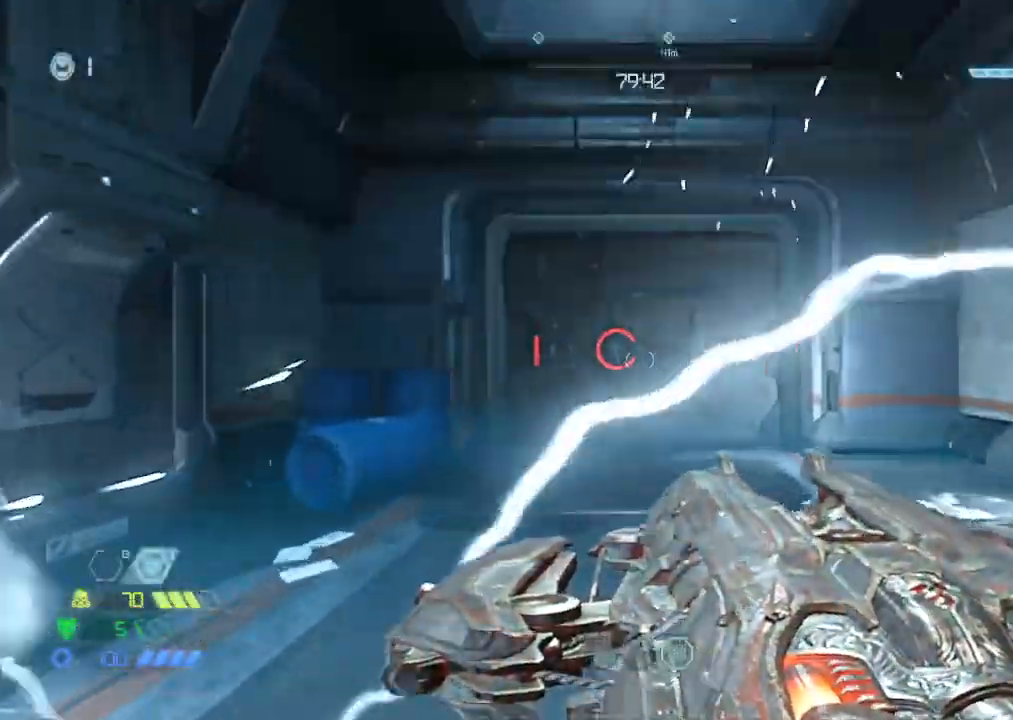
{"keys": ["a", "w"], "mouse": [], "events": [[17, "mouse_mb5", "down"], [100, "mouse_mb5", "up"], [250, "mouse_mb5", "down"], [384, "mouse_mb5", "up"], [484, "a", "down"]]}
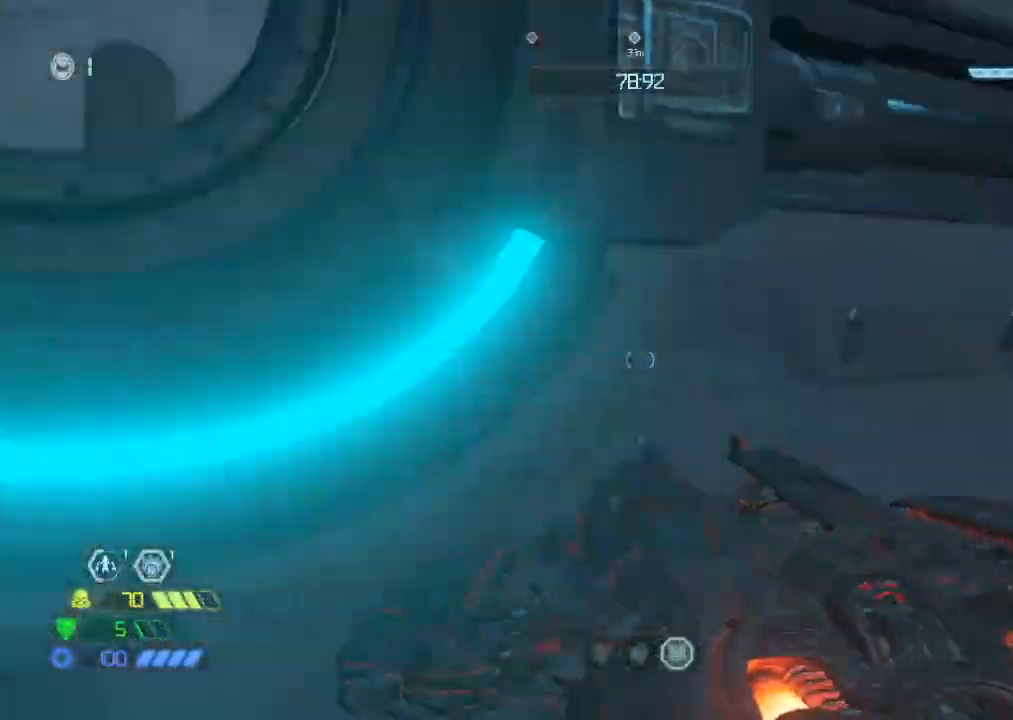
{"keys": ["s"], "mouse": [], "events": [[34, "w", "up"], [117, "a", "up"], [117, "s", "down"]]}
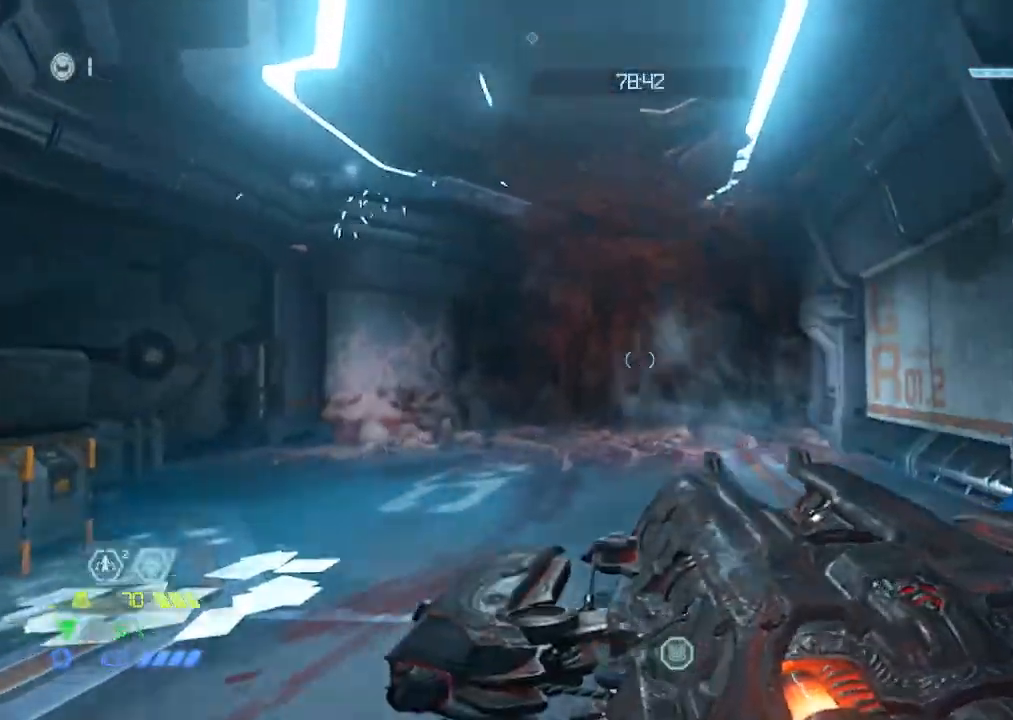
{"keys": [], "mouse": ["left"], "events": [[384, "space", "down"], [467, "mouse_left", "down"], [467, "s", "up"], [467, "space", "up"]]}
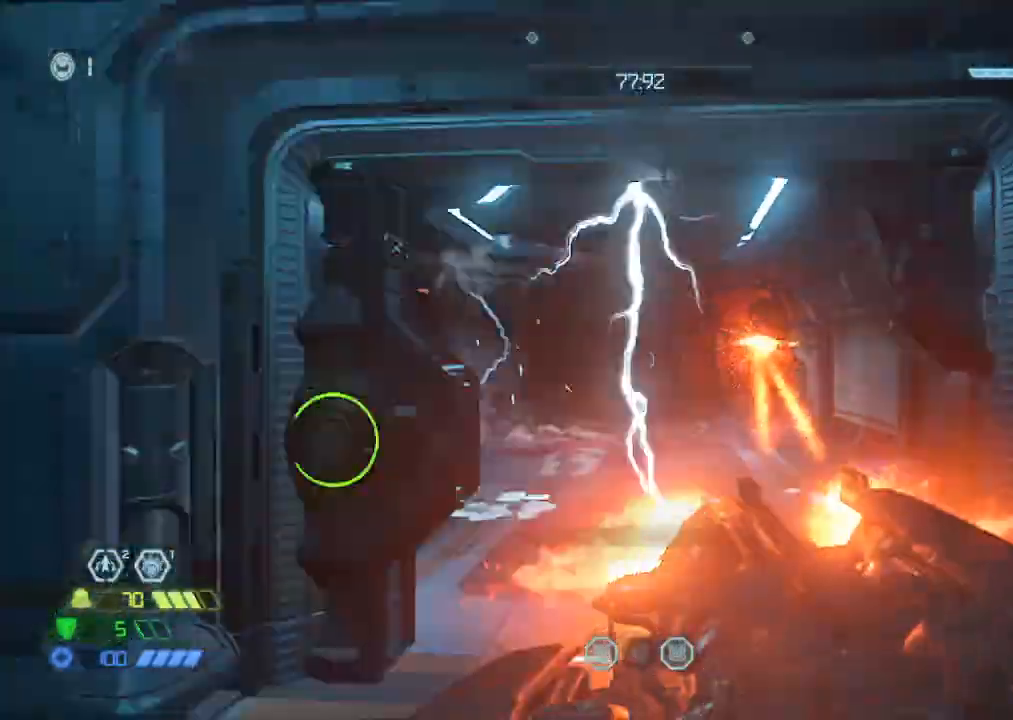
{"keys": ["space", "w"], "mouse": [], "events": [[17, "mouse_left", "up"], [100, "w", "down"], [467, "space", "down"]]}
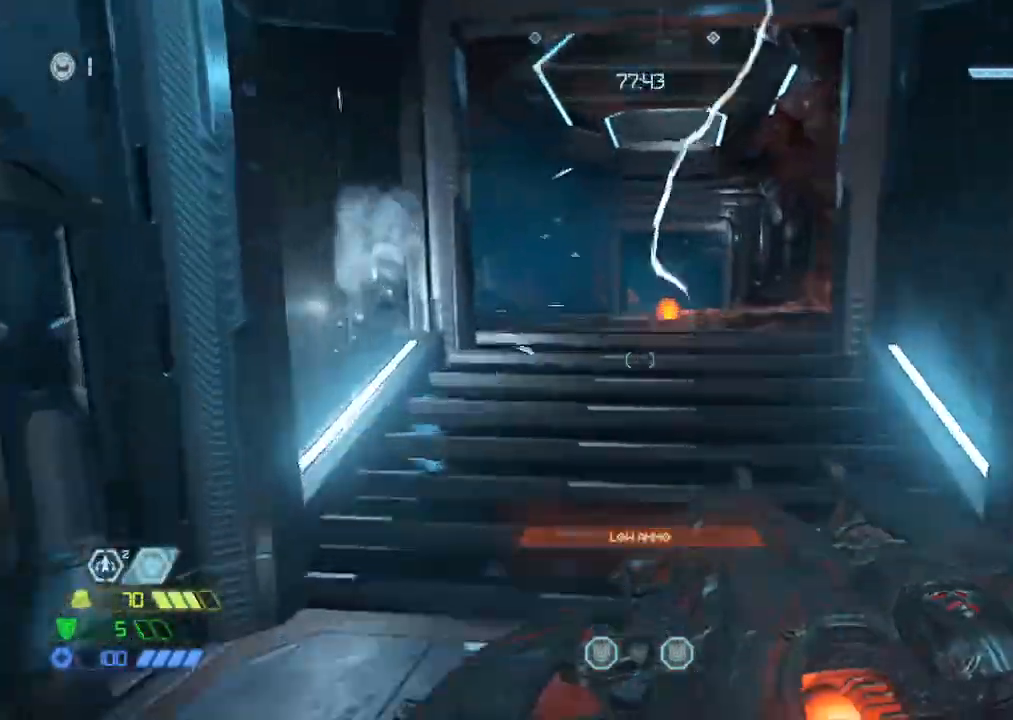
{"keys": ["w"], "mouse": [], "events": [[117, "space", "up"]]}
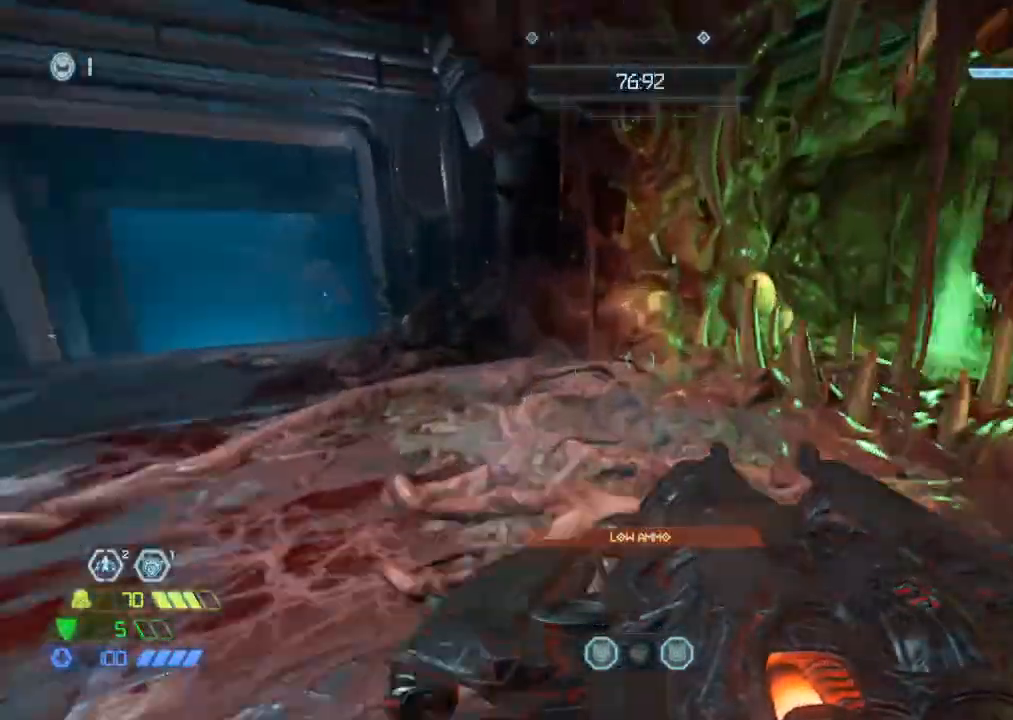
{"keys": [], "mouse": [], "events": [[367, "mouse_mb5", "down"], [450, "mouse_mb5", "up"], [500, "w", "up"]]}